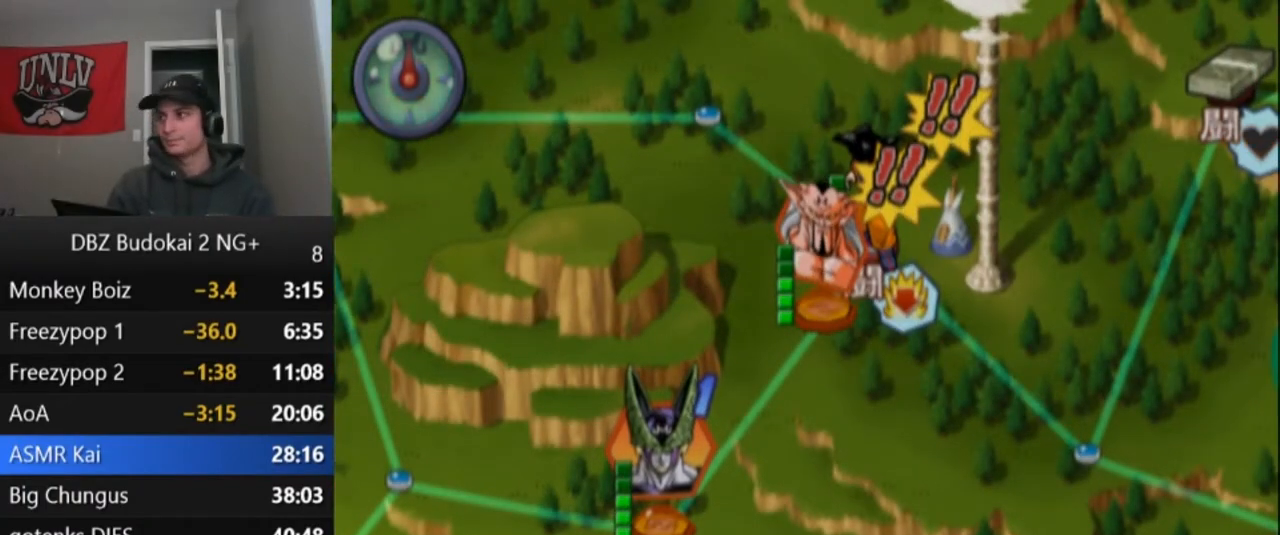
Gameplay with a controller (PlayStation layout); each line is a JSON object with the inputs held at the frame after it. "events" lists button and stick changes between this image and that frame as [ms after this image, input, new state], when the widget could be followed in between. Not read: right_stick.
{"buttons": ["START"], "left_stick": "center", "events": [[34, "START", "up"], [134, "START", "down"], [234, "START", "up"], [301, "START", "down"], [401, "START", "up"], [434, "START", "down"]]}
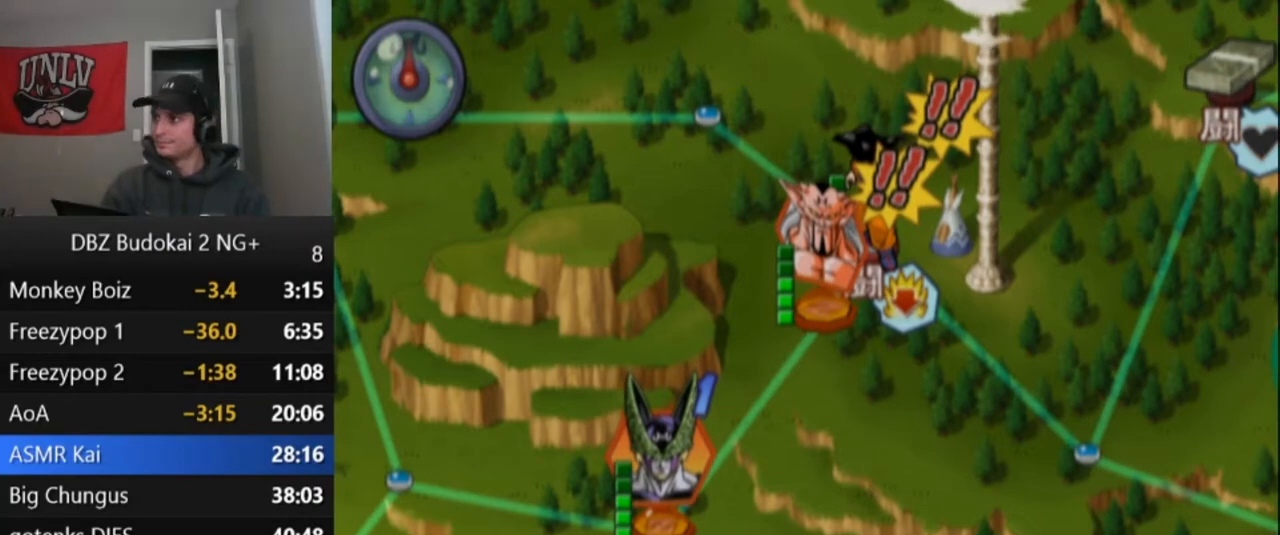
{"buttons": ["START"], "left_stick": "center", "events": [[67, "START", "up"], [134, "START", "down"], [234, "START", "up"], [334, "START", "down"], [434, "START", "up"], [468, "START", "down"]]}
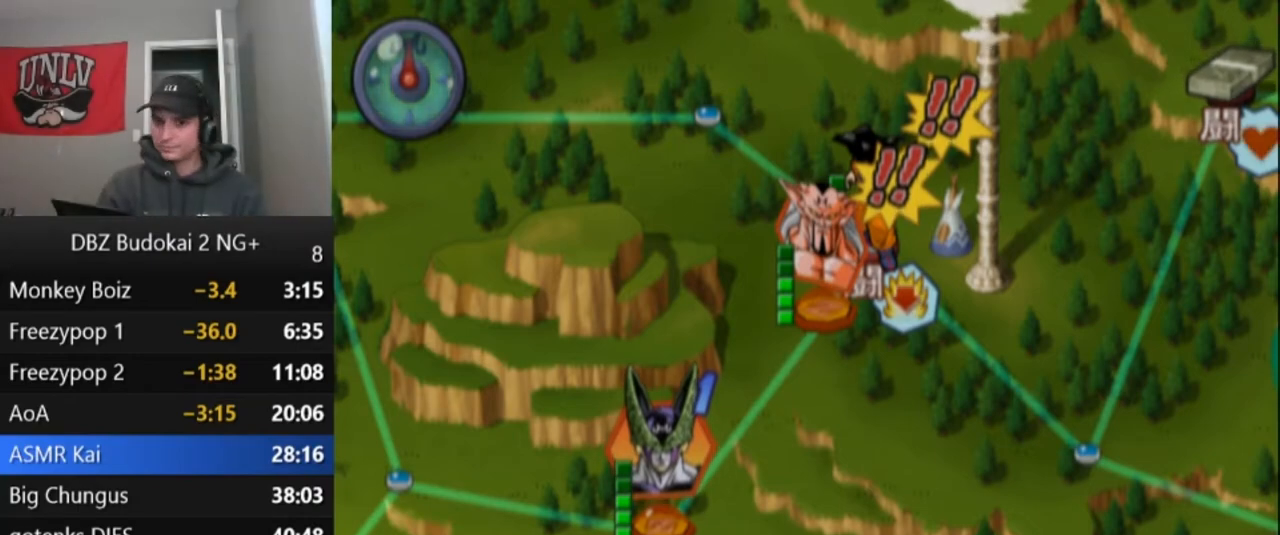
{"buttons": [], "left_stick": "center", "events": [[67, "START", "up"], [133, "START", "down"], [233, "START", "up"], [334, "START", "down"], [434, "START", "up"]]}
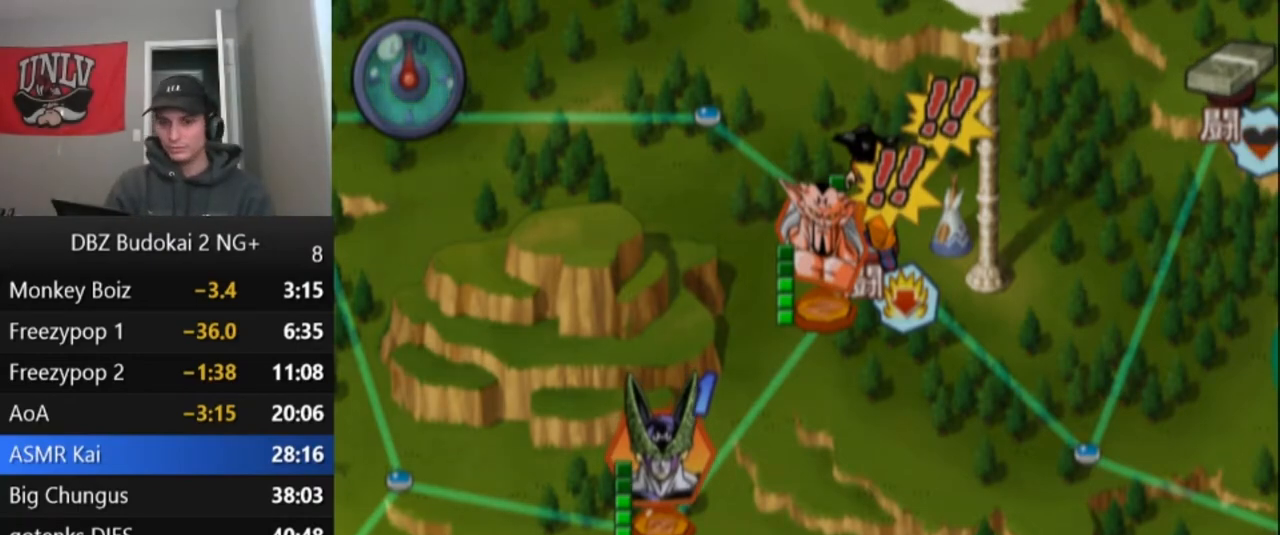
{"buttons": [], "left_stick": "center", "events": [[34, "START", "down"], [100, "START", "up"], [201, "START", "down"], [301, "START", "up"], [401, "START", "down"], [501, "START", "up"]]}
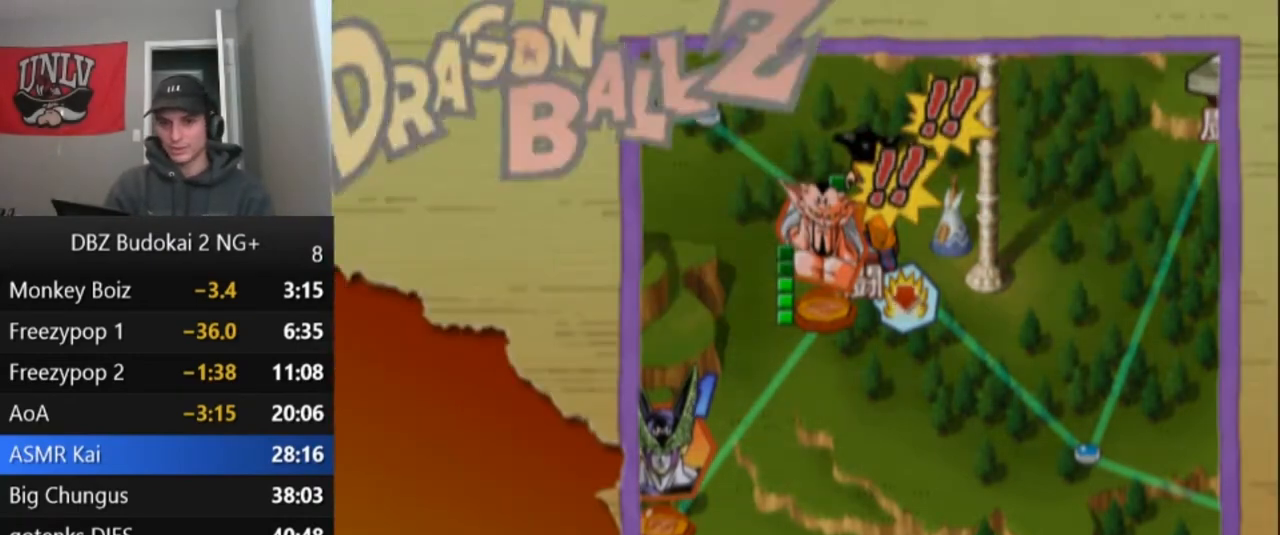
{"buttons": [], "left_stick": "center", "events": [[67, "START", "down"], [167, "START", "up"], [233, "START", "down"], [334, "START", "up"], [400, "START", "down"], [500, "START", "up"]]}
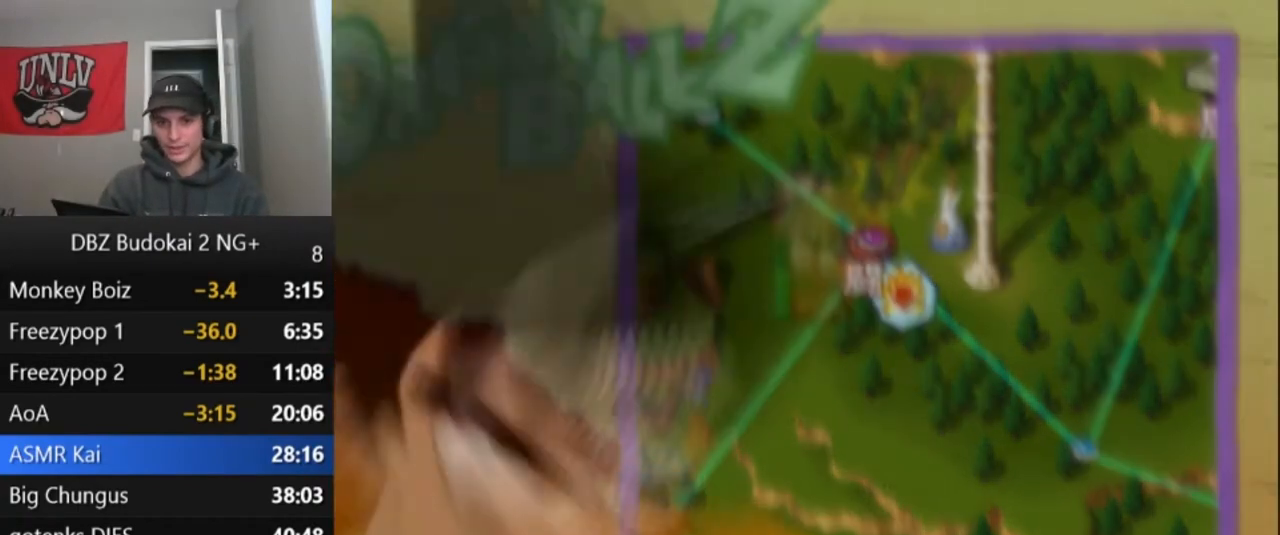
{"buttons": ["START"], "left_stick": "center", "events": [[100, "START", "down"], [201, "START", "up"], [301, "START", "down"], [367, "START", "up"], [468, "START", "down"]]}
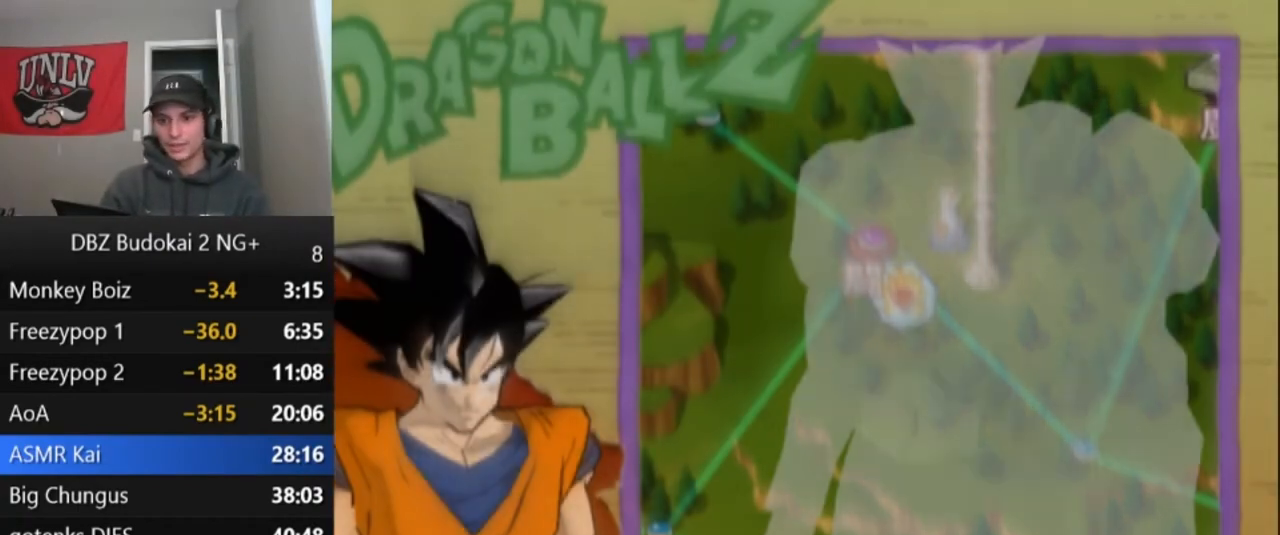
{"buttons": ["START"], "left_stick": "center", "events": [[67, "START", "up"], [167, "START", "down"], [267, "START", "up"], [334, "START", "down"], [434, "START", "up"], [500, "START", "down"]]}
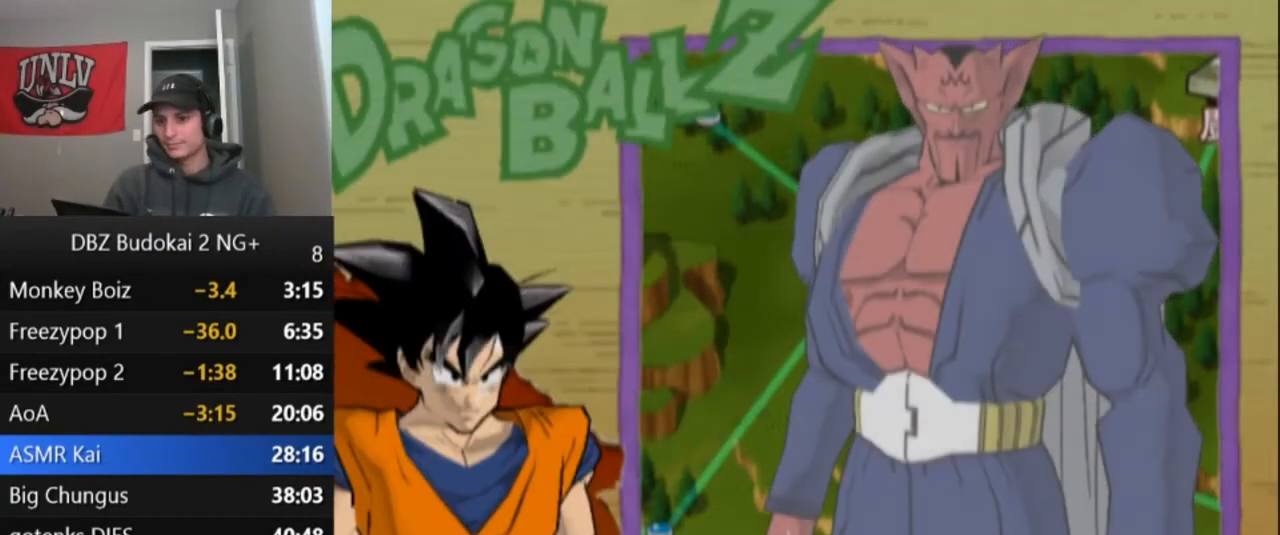
{"buttons": ["START"], "left_stick": "center", "events": [[67, "START", "up"], [134, "START", "down"], [234, "START", "up"], [301, "START", "down"], [367, "START", "up"], [468, "START", "down"]]}
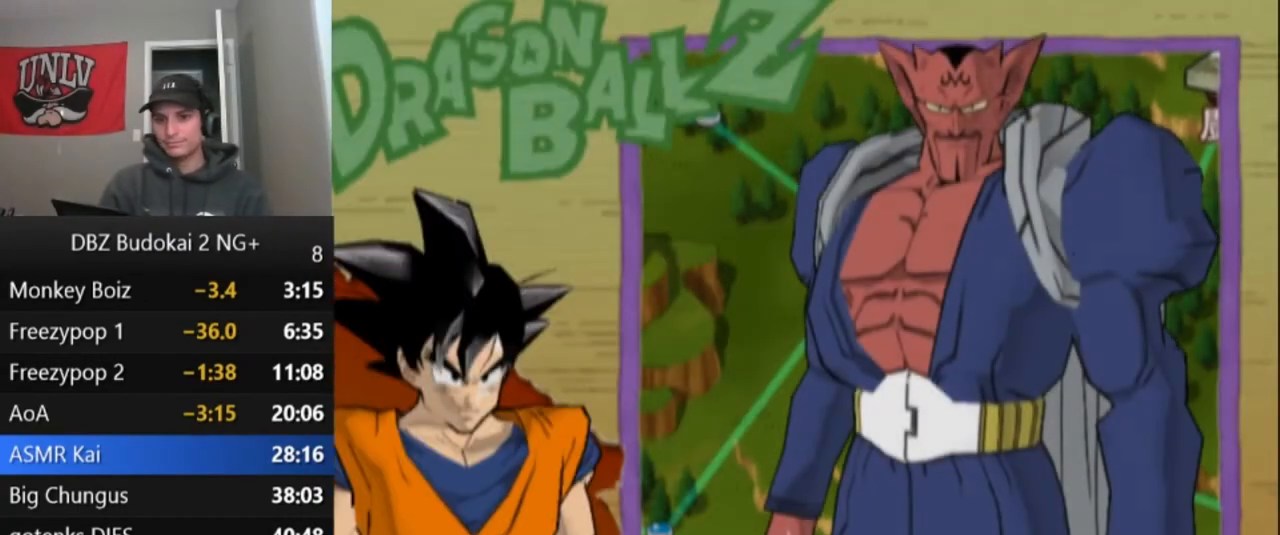
{"buttons": ["START"], "left_stick": "center", "events": [[67, "START", "up"], [133, "START", "down"], [233, "START", "up"], [334, "START", "down"], [400, "START", "up"], [500, "START", "down"]]}
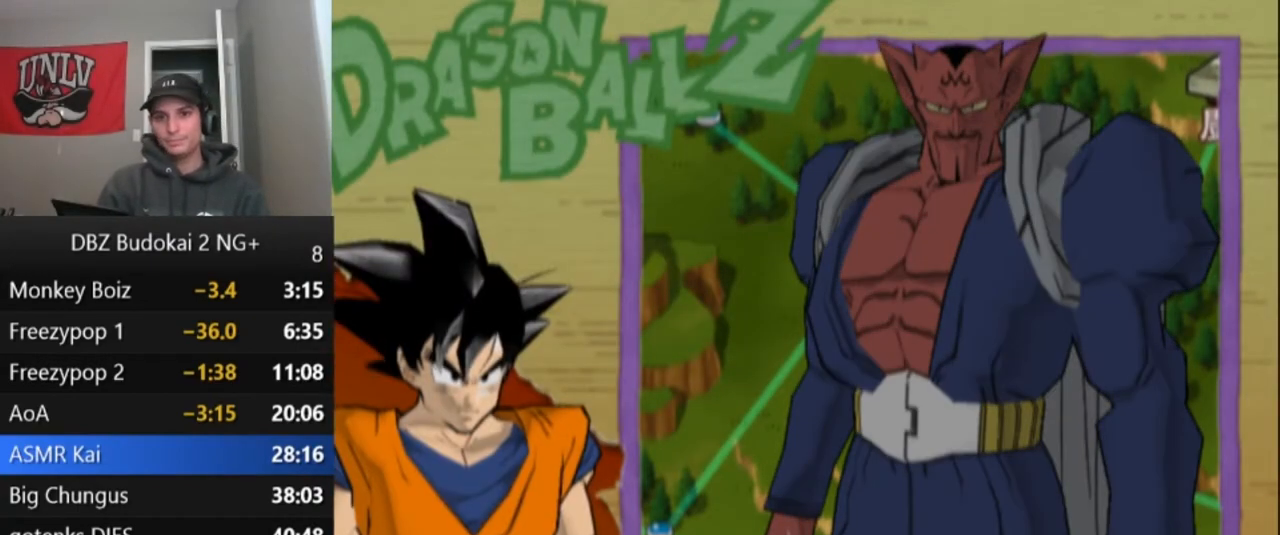
{"buttons": ["START"], "left_stick": "center", "events": [[67, "START", "up"], [167, "START", "down"], [234, "START", "up"], [301, "START", "down"], [367, "START", "up"], [468, "START", "down"]]}
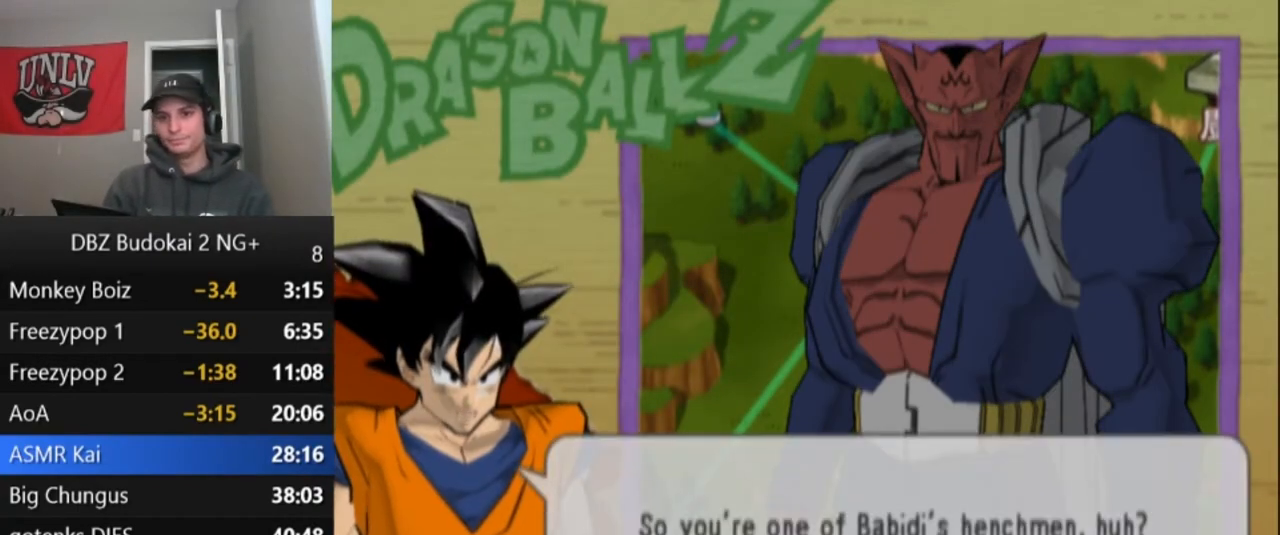
{"buttons": ["START"], "left_stick": "center", "events": [[33, "START", "up"], [100, "START", "down"], [200, "START", "up"], [267, "START", "down"], [334, "START", "up"], [434, "START", "down"]]}
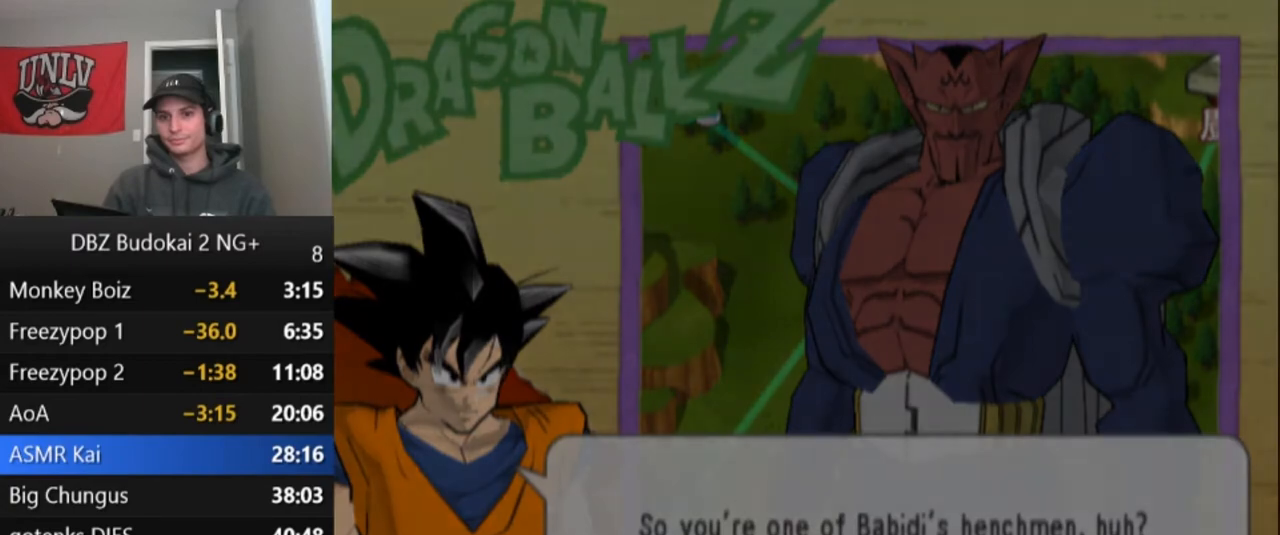
{"buttons": [], "left_stick": "center", "events": [[34, "START", "up"], [67, "START", "down"], [167, "START", "up"], [267, "START", "down"], [334, "START", "up"], [401, "START", "down"], [501, "START", "up"]]}
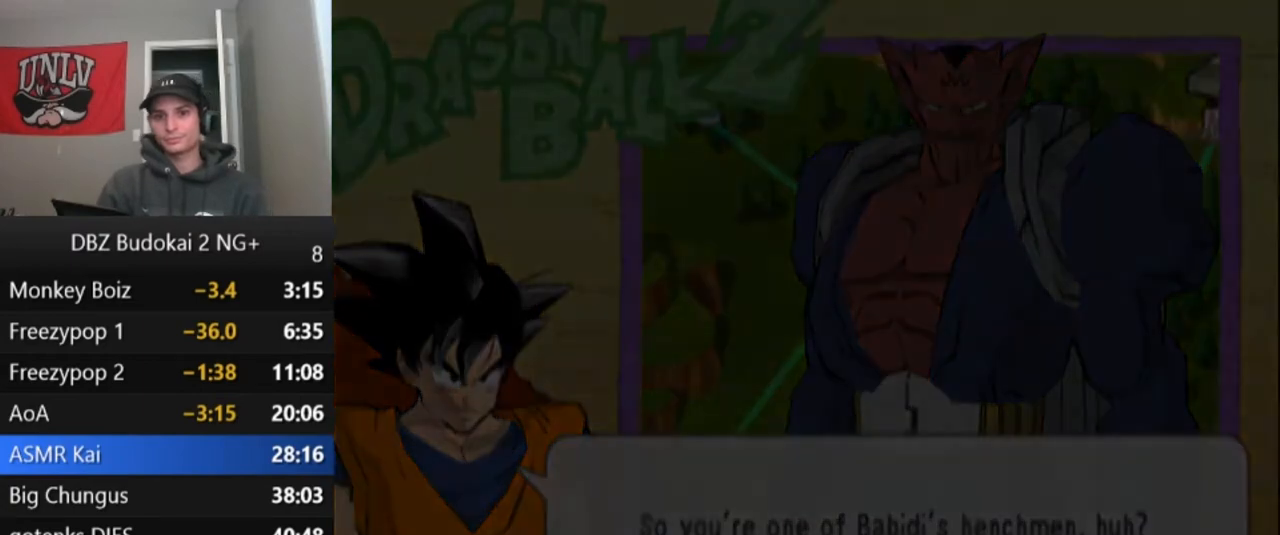
{"buttons": ["START"], "left_stick": "center", "events": [[67, "START", "down"], [167, "START", "up"], [267, "START", "down"], [367, "START", "up"], [467, "START", "down"]]}
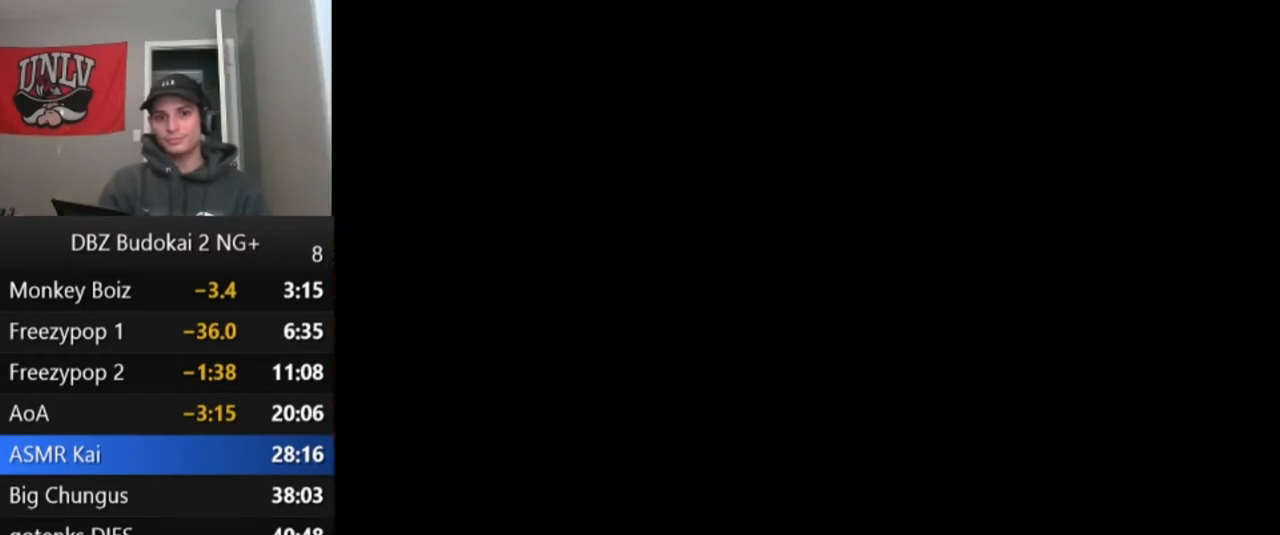
{"buttons": [], "left_stick": "center", "events": [[100, "START", "up"], [134, "START", "down"], [267, "START", "up"], [334, "START", "down"], [501, "START", "up"]]}
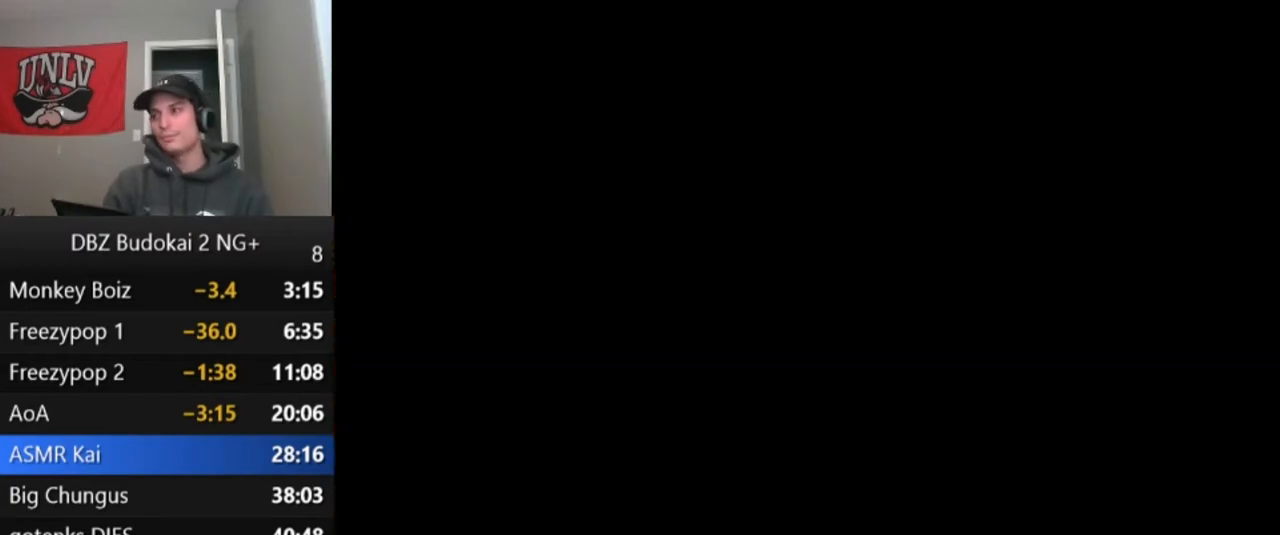
{"buttons": ["START"], "left_stick": "center", "events": [[67, "START", "down"], [233, "START", "up"], [300, "START", "down"], [434, "START", "up"], [500, "START", "down"]]}
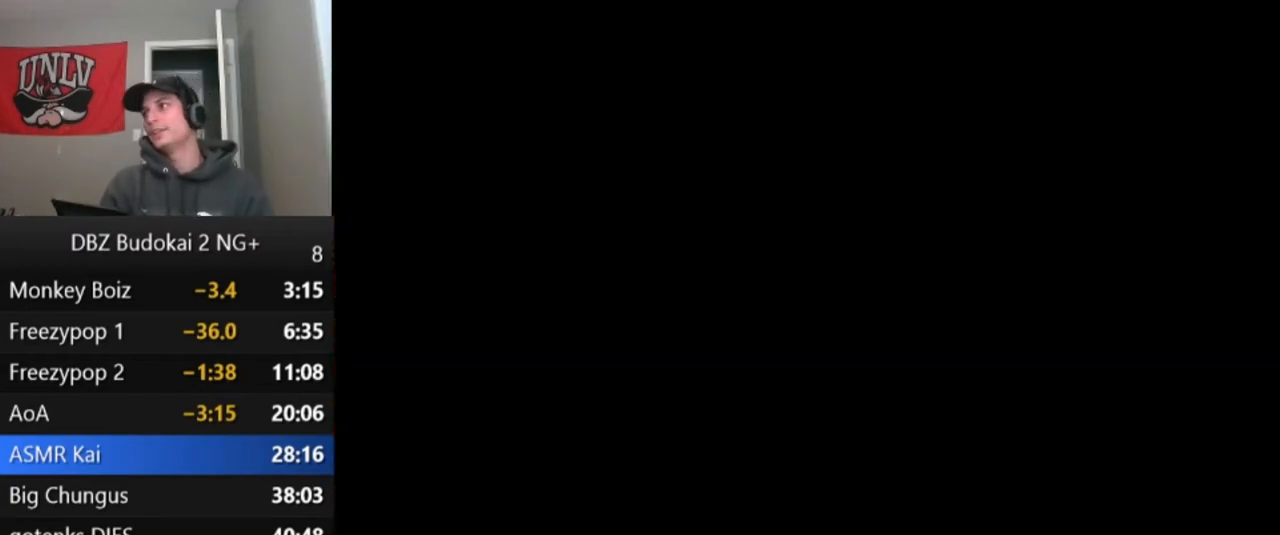
{"buttons": ["START"], "left_stick": "center", "events": [[167, "START", "up"], [234, "START", "down"], [334, "START", "up"], [434, "START", "down"]]}
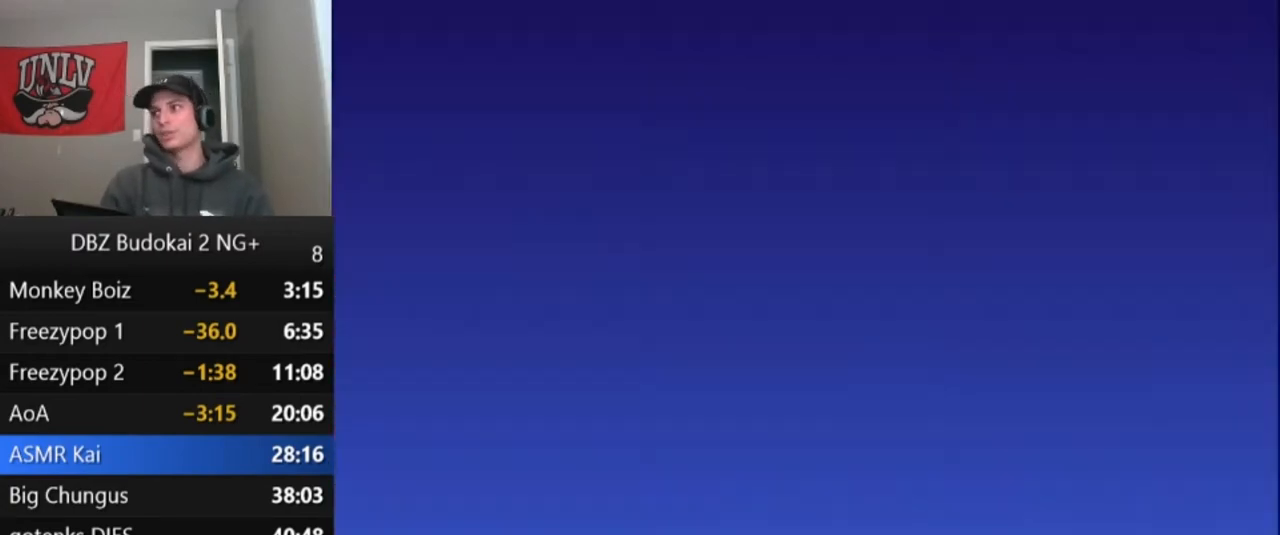
{"buttons": ["START"], "left_stick": "center", "events": [[33, "START", "up"], [133, "START", "down"], [233, "START", "up"], [300, "START", "down"], [400, "START", "up"], [500, "START", "down"]]}
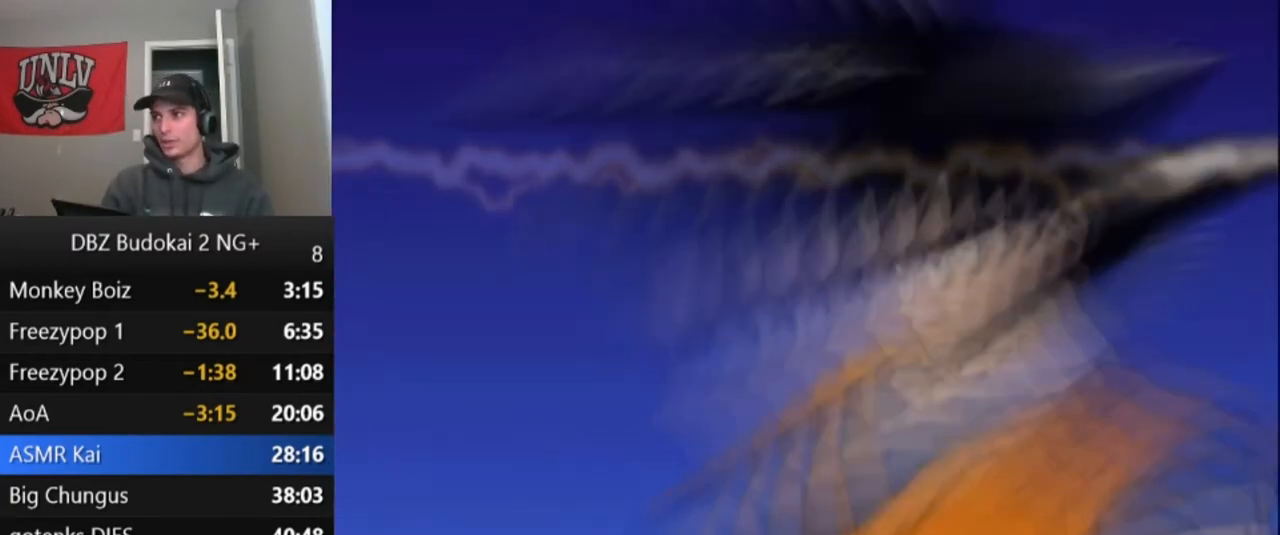
{"buttons": [], "left_stick": "center", "events": [[100, "START", "up"], [201, "START", "down"], [301, "START", "up"], [401, "START", "down"], [501, "START", "up"]]}
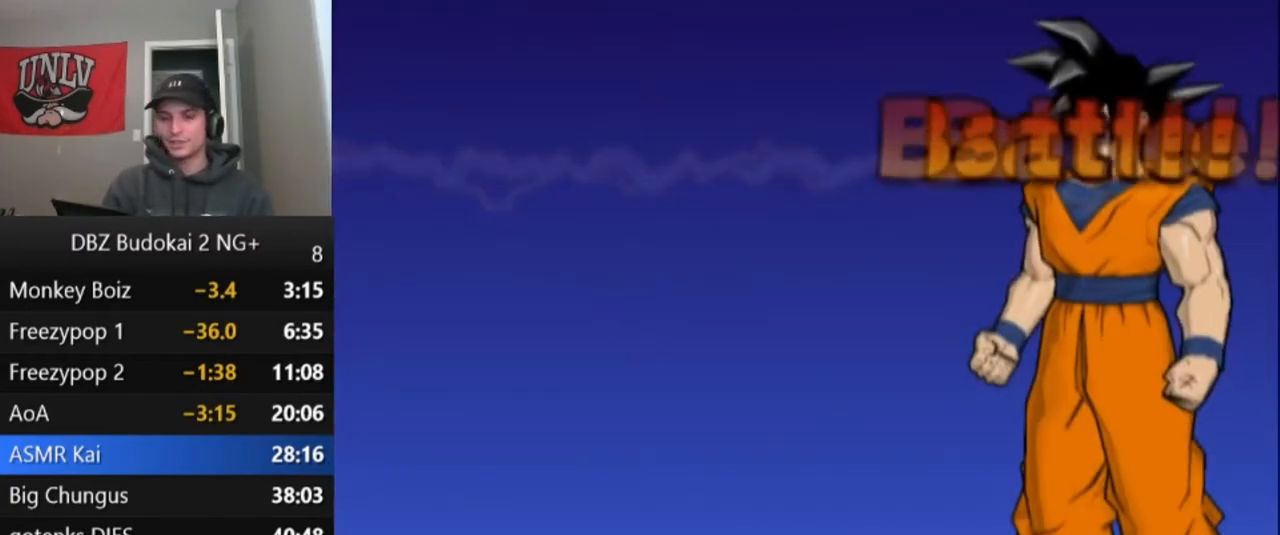
{"buttons": ["START"], "left_stick": "center", "events": [[100, "START", "down"], [200, "START", "up"], [300, "START", "down"], [400, "START", "up"], [500, "START", "down"]]}
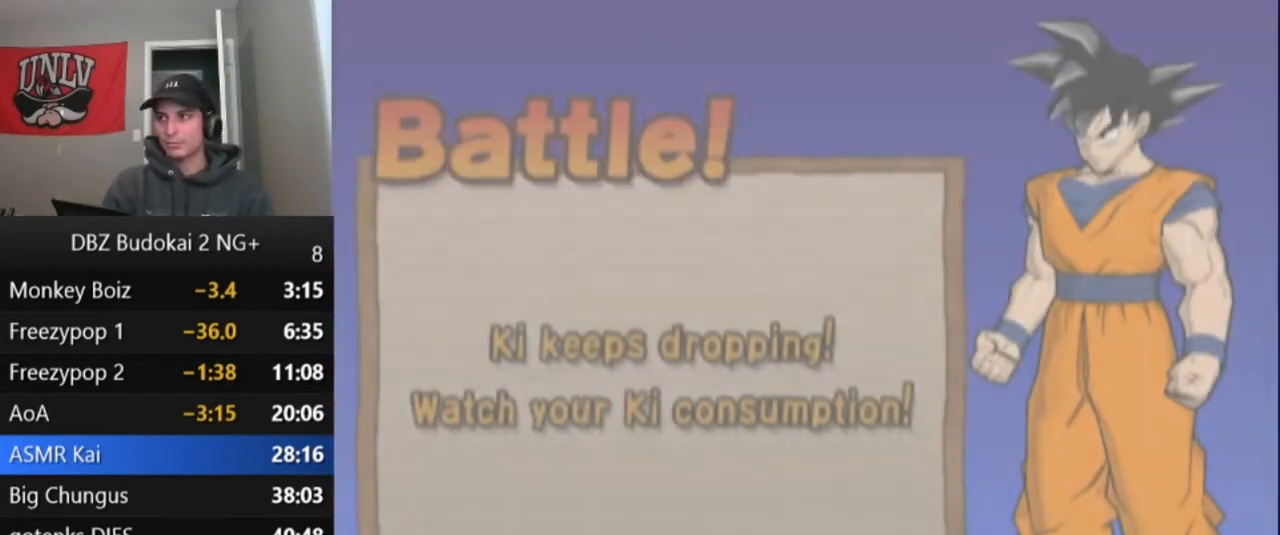
{"buttons": ["START"], "left_stick": "center", "events": [[134, "START", "up"], [201, "START", "down"], [301, "START", "up"], [401, "START", "down"]]}
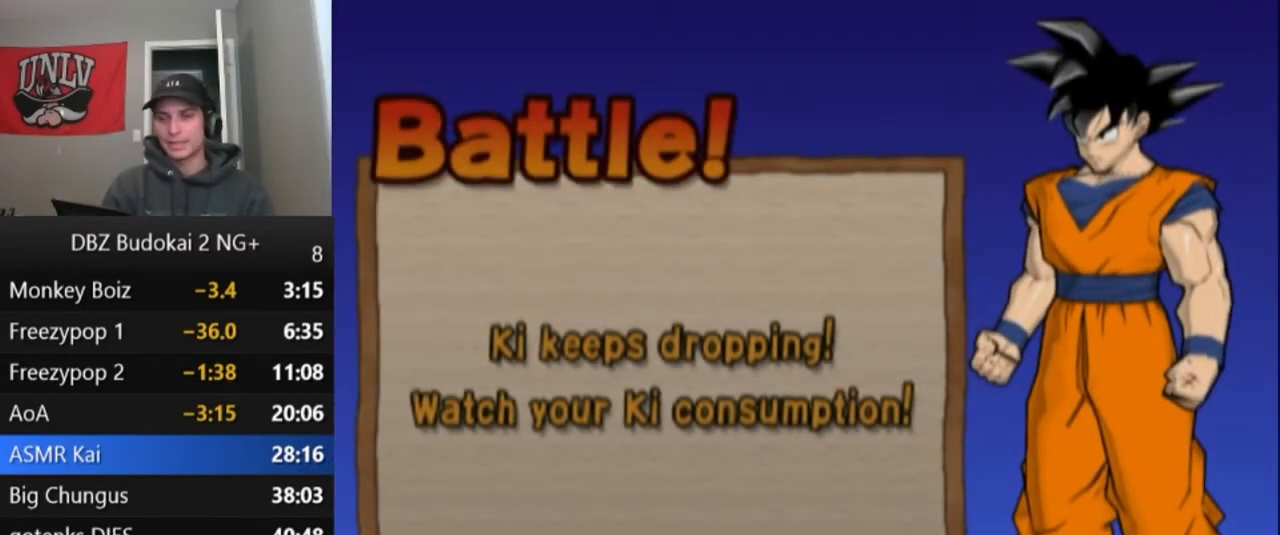
{"buttons": [], "left_stick": "center", "events": [[33, "START", "up"], [100, "START", "down"], [233, "START", "up"], [334, "START", "down"], [434, "START", "up"]]}
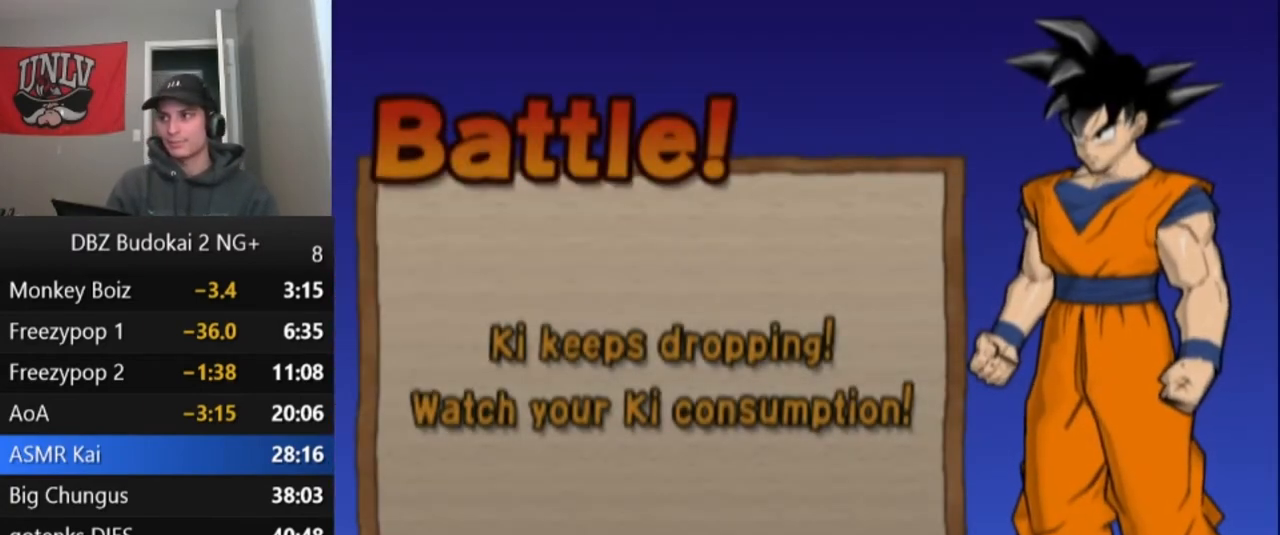
{"buttons": [], "left_stick": "center", "events": [[34, "START", "down"], [167, "START", "up"], [234, "START", "down"], [334, "START", "up"], [401, "START", "down"], [501, "START", "up"]]}
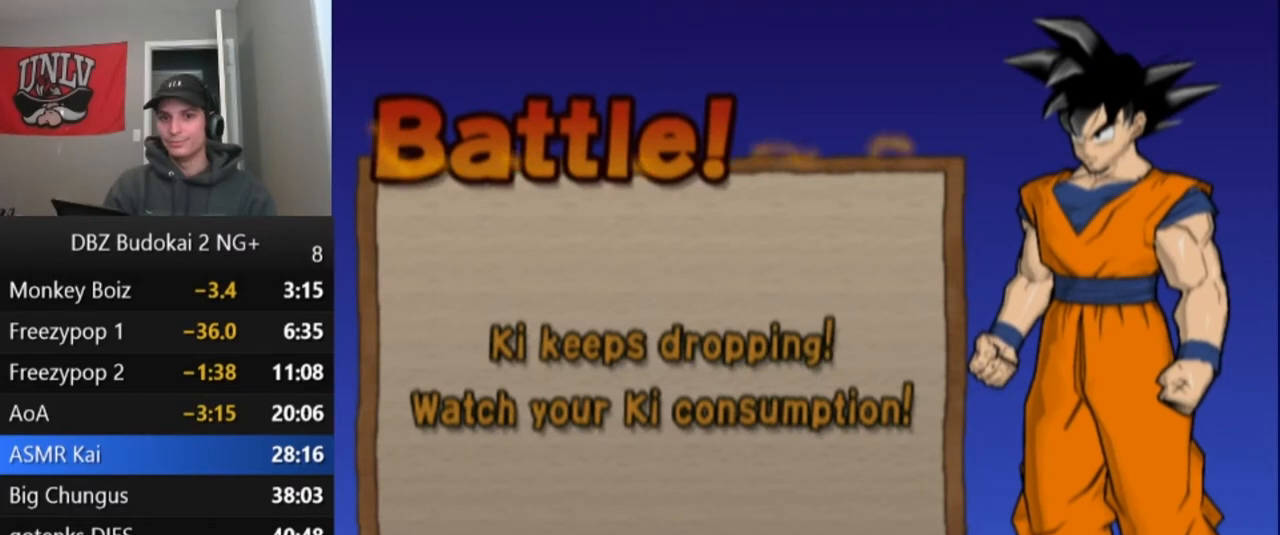
{"buttons": [], "left_stick": "center", "events": [[100, "START", "down"], [233, "START", "up"], [334, "START", "down"], [467, "START", "up"]]}
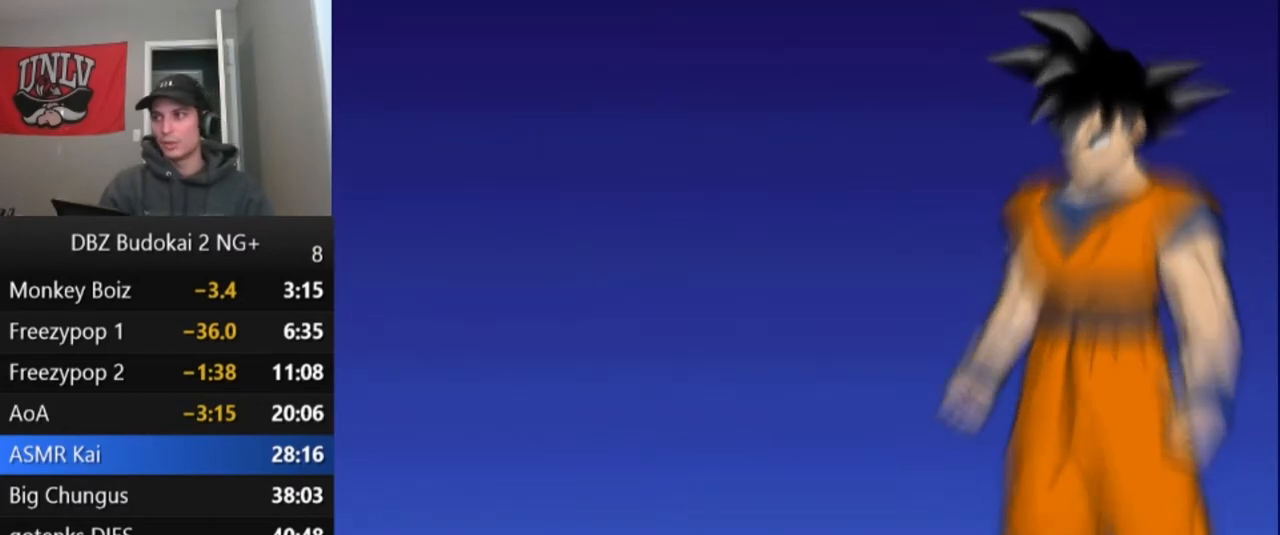
{"buttons": ["START"], "left_stick": "center", "events": [[67, "START", "down"], [134, "START", "up"], [234, "START", "down"], [334, "START", "up"], [434, "START", "down"]]}
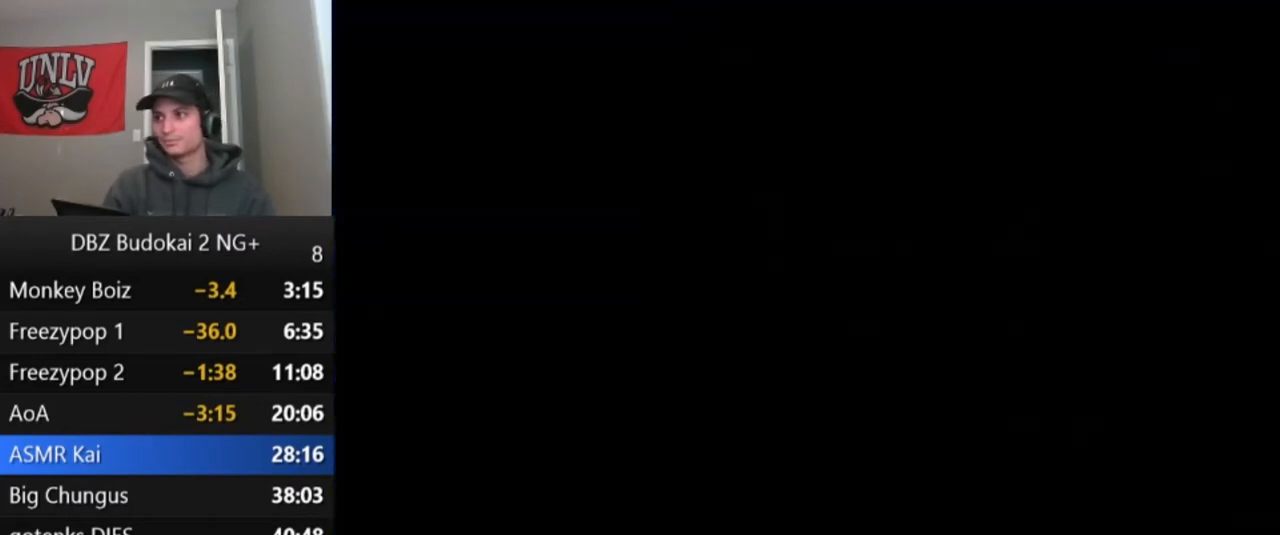
{"buttons": ["START"], "left_stick": "center", "events": [[33, "START", "up"], [100, "START", "down"], [233, "START", "up"], [300, "START", "down"], [400, "START", "up"], [467, "START", "down"]]}
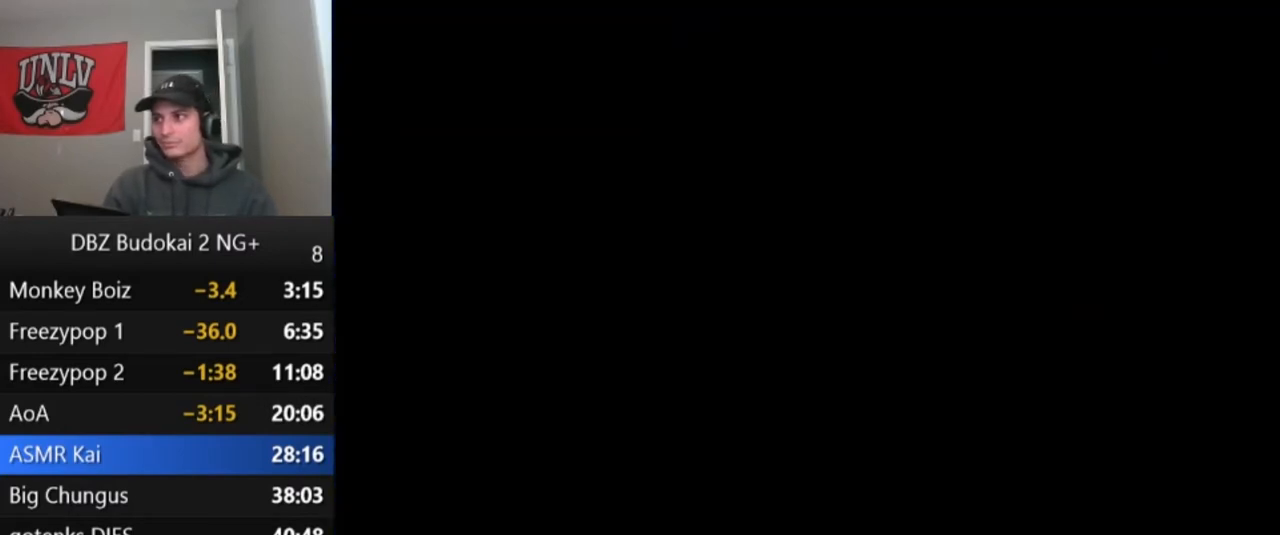
{"buttons": [], "left_stick": "center", "events": [[67, "START", "up"], [167, "START", "down"], [267, "START", "up"], [334, "START", "down"], [468, "START", "up"]]}
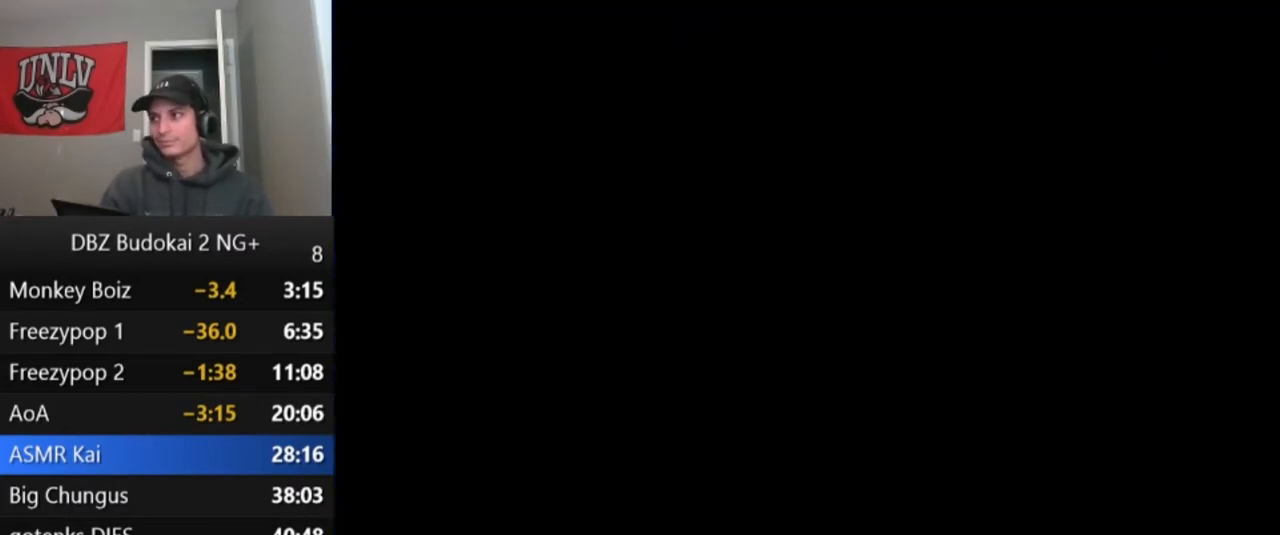
{"buttons": [], "left_stick": "center", "events": [[67, "START", "down"], [133, "START", "up"], [233, "START", "down"], [334, "START", "up"], [400, "START", "down"], [500, "START", "up"]]}
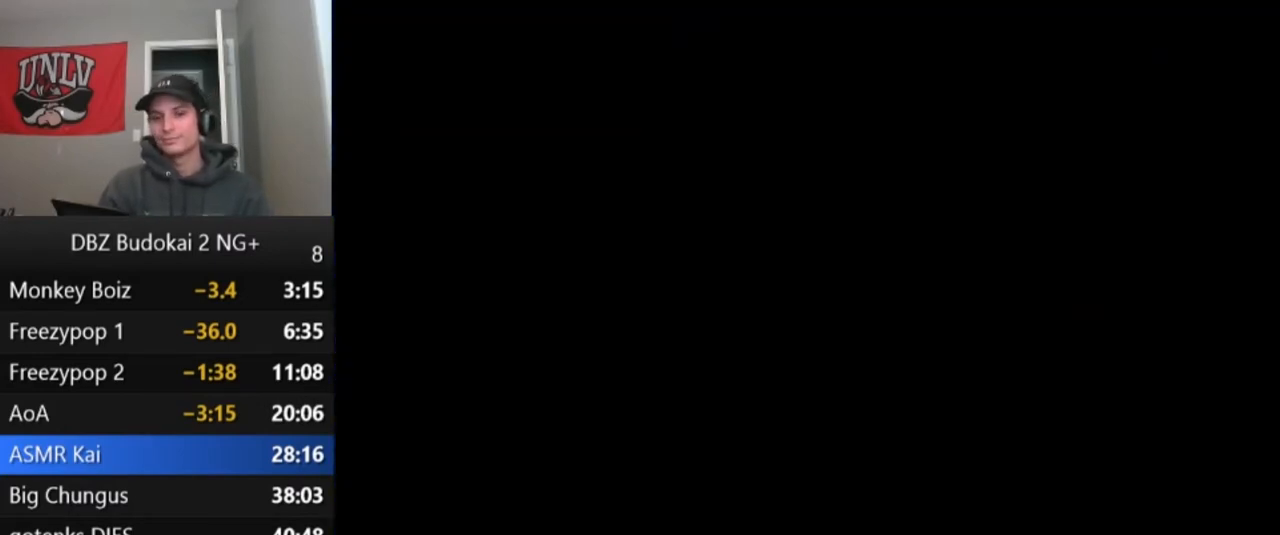
{"buttons": ["START"], "left_stick": "center", "events": [[67, "START", "down"], [167, "START", "up"], [234, "START", "down"], [367, "START", "up"], [434, "START", "down"]]}